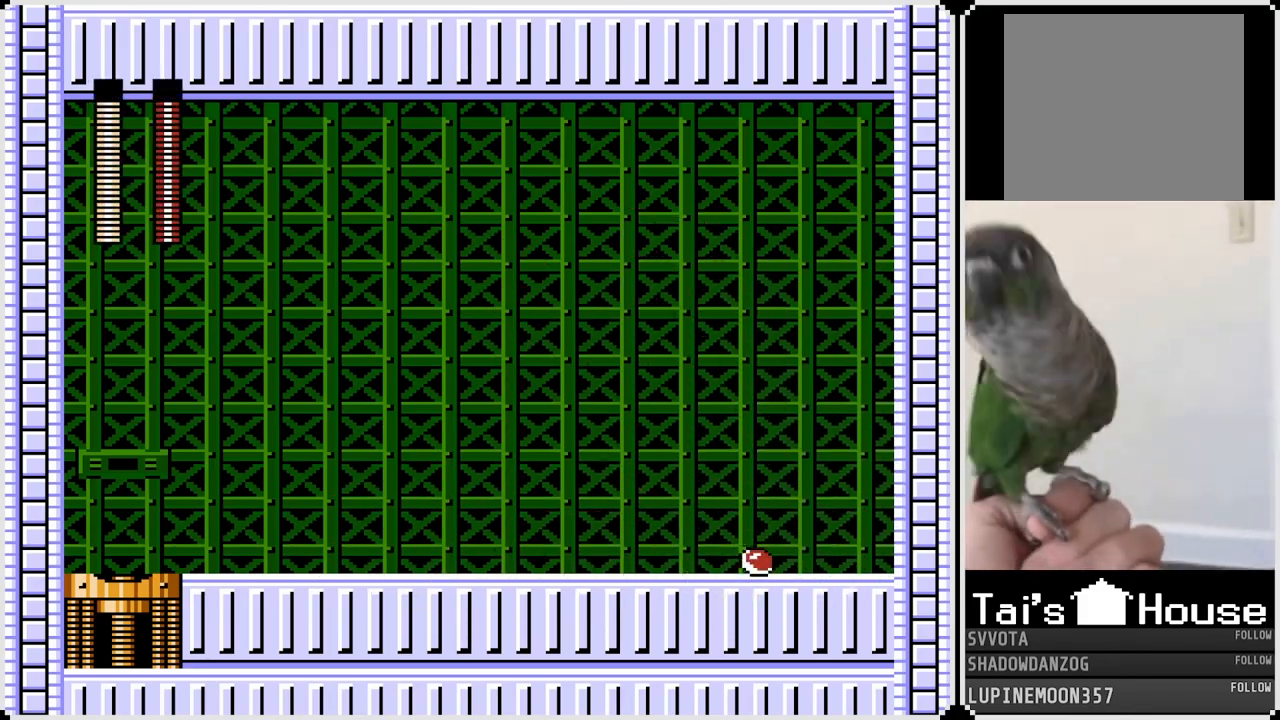
Gameplay with a controller (PlayStation layout); each line is a JSON object with the inputs held at the frame after it. "events" lists button and stick changes between this image and that frame as [ms after this image, input, new state], when the widget could be followed in between. Not read: L1.
{"buttons": ["DPAD_LEFT"], "left_stick": "center", "right_stick": "center", "events": [[183, "DPAD_RIGHT", "down"], [200, "DPAD_LEFT", "up"], [217, "CROSS", "down"], [233, "SQUARE", "down"], [267, "DPAD_DOWN", "down"], [283, "DPAD_LEFT", "down"], [283, "DPAD_RIGHT", "up"], [300, "DPAD_DOWN", "up"], [317, "CROSS", "up"], [317, "SQUARE", "up"]]}
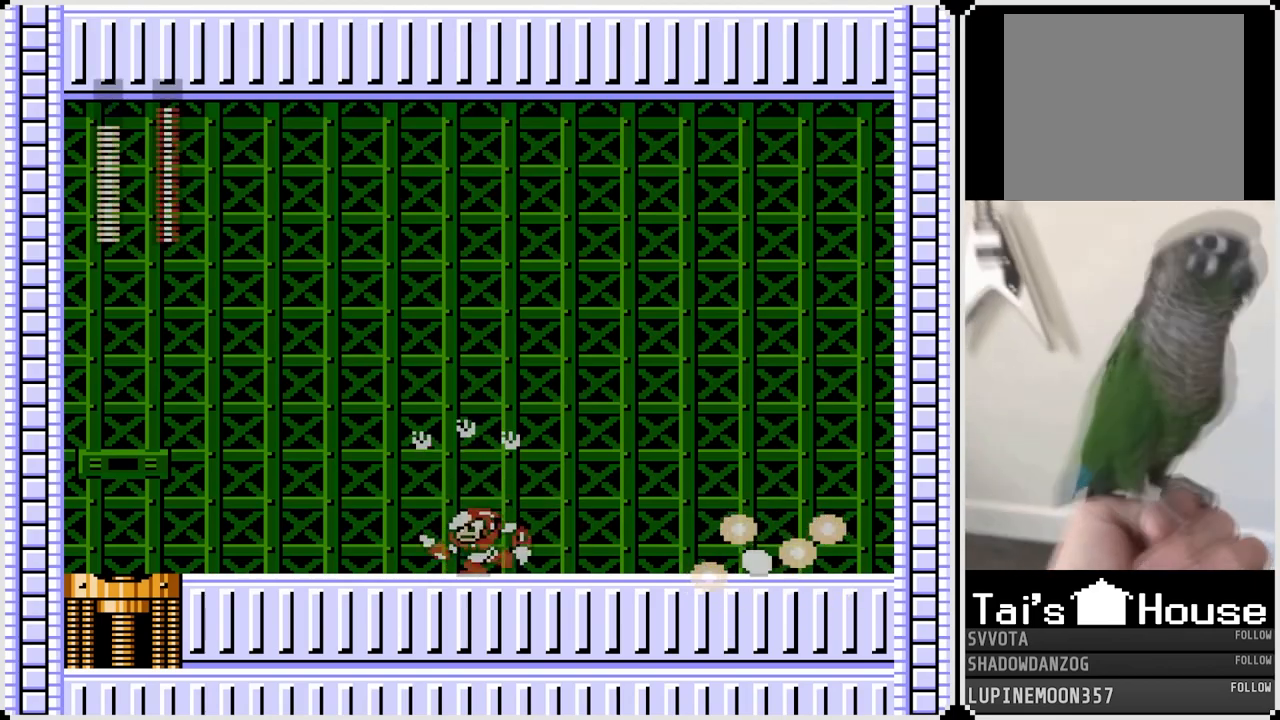
{"buttons": ["CROSS", "DPAD_LEFT"], "left_stick": "center", "right_stick": "center", "events": [[250, "DPAD_LEFT", "up"], [333, "DPAD_RIGHT", "down"], [483, "CROSS", "down"], [483, "DPAD_LEFT", "down"], [500, "DPAD_RIGHT", "up"]]}
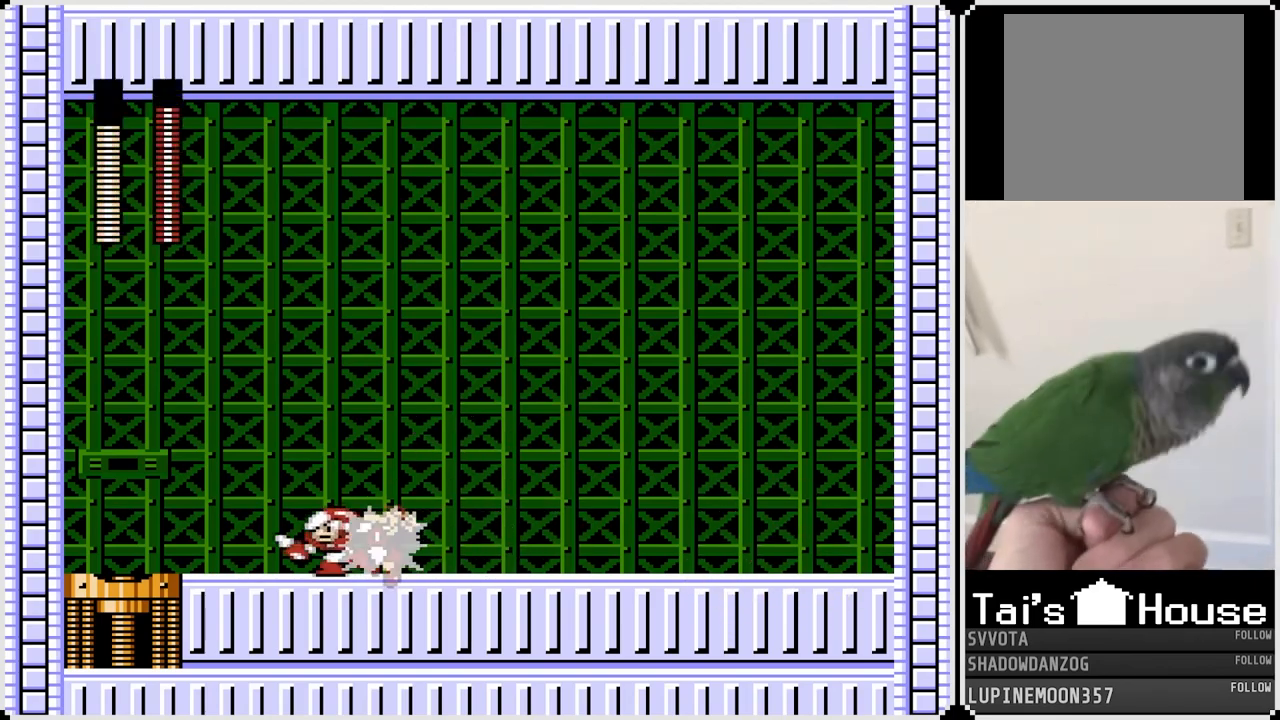
{"buttons": ["DPAD_RIGHT"], "left_stick": "center", "right_stick": "center", "events": [[17, "SQUARE", "down"], [67, "CROSS", "up"], [100, "SQUARE", "up"], [133, "DPAD_RIGHT", "down"], [150, "DPAD_LEFT", "up"]]}
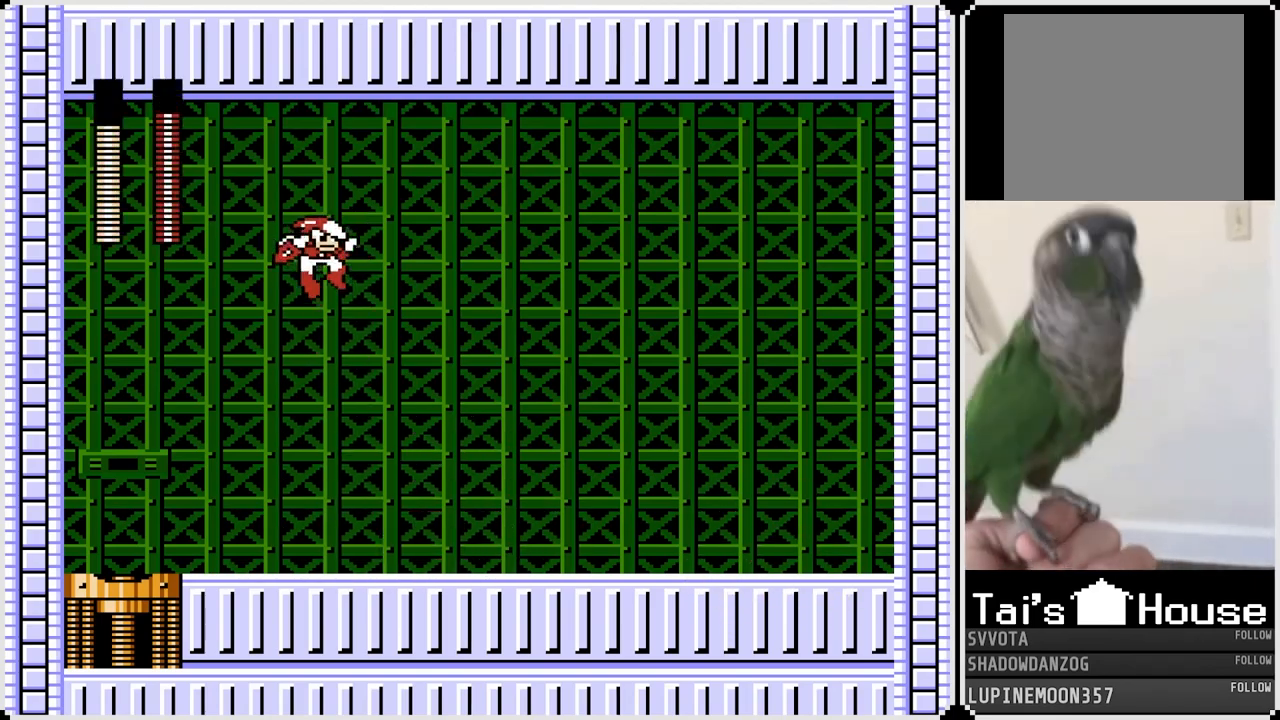
{"buttons": ["DPAD_RIGHT"], "left_stick": "center", "right_stick": "center", "events": [[217, "DPAD_RIGHT", "up"], [233, "DPAD_LEFT", "down"], [267, "CROSS", "down"], [300, "SQUARE", "down"], [350, "DPAD_LEFT", "up"], [350, "DPAD_RIGHT", "down"], [383, "CROSS", "up"], [383, "SQUARE", "up"]]}
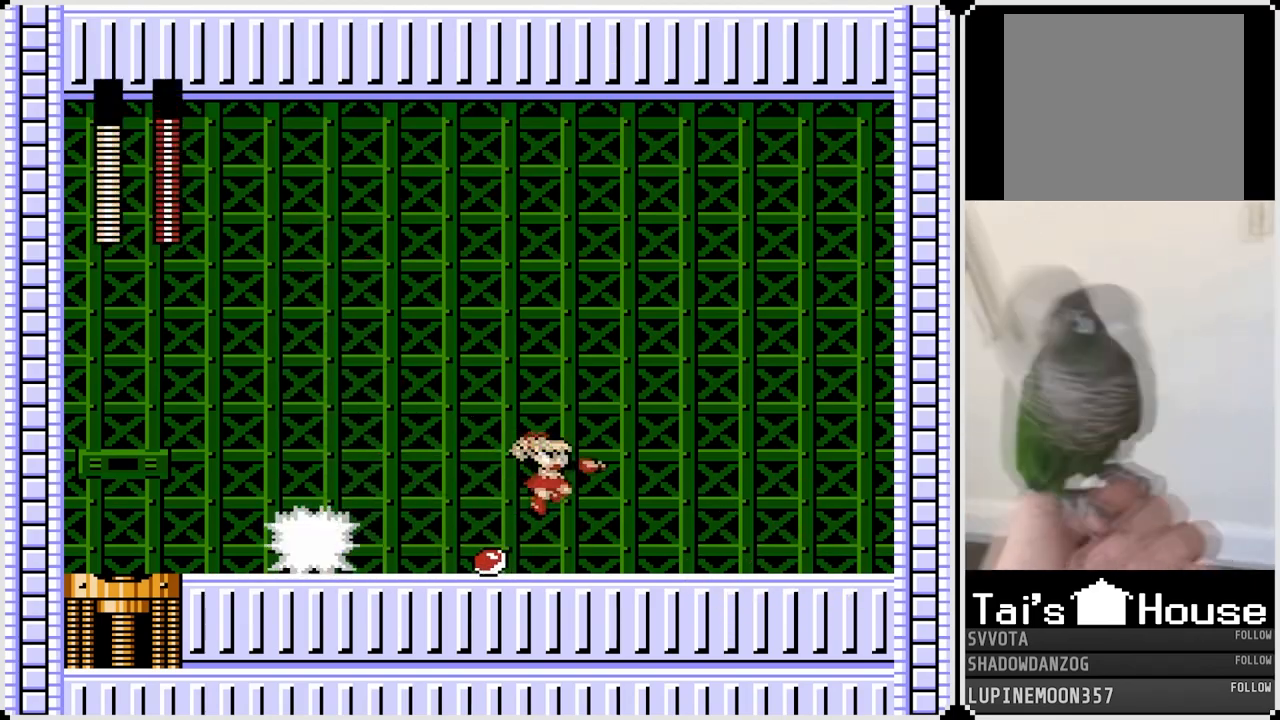
{"buttons": ["DPAD_RIGHT"], "left_stick": "center", "right_stick": "center", "events": [[267, "DPAD_RIGHT", "up"], [283, "DPAD_LEFT", "down"], [333, "CROSS", "down"], [350, "SQUARE", "down"], [417, "CROSS", "up"], [433, "DPAD_RIGHT", "down"], [450, "DPAD_LEFT", "up"], [450, "SQUARE", "up"]]}
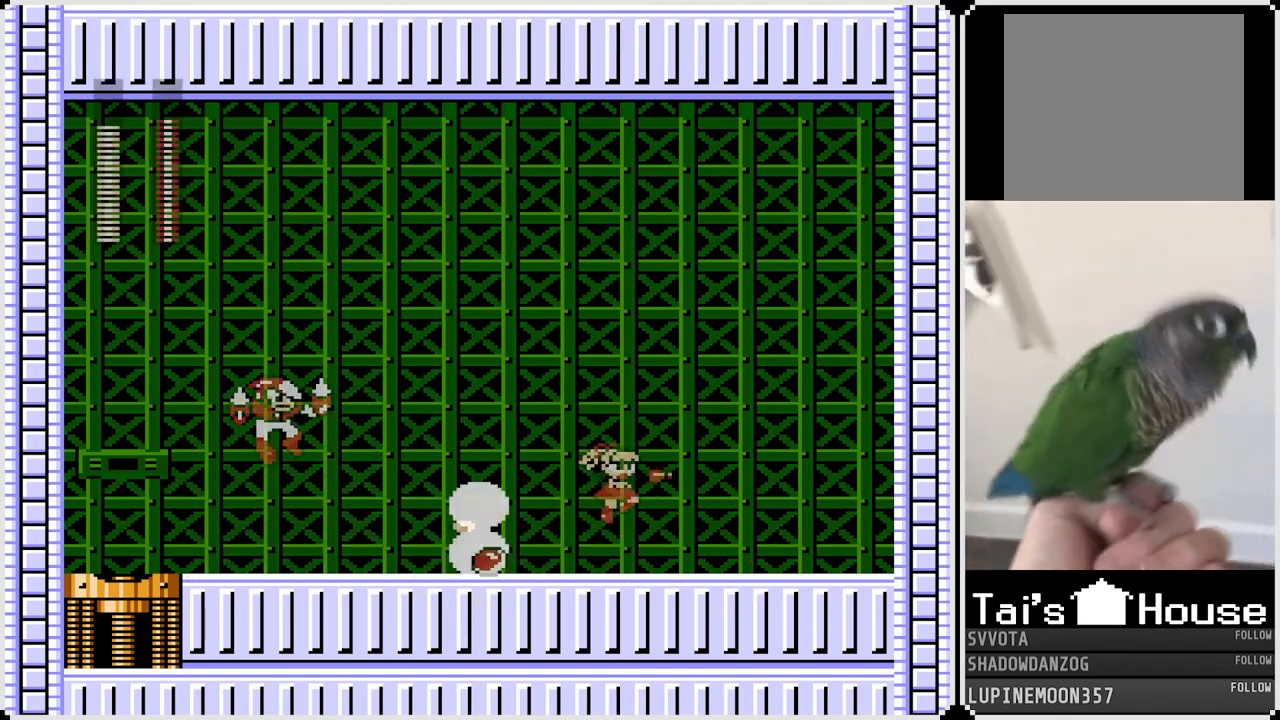
{"buttons": ["DPAD_RIGHT"], "left_stick": "center", "right_stick": "center", "events": []}
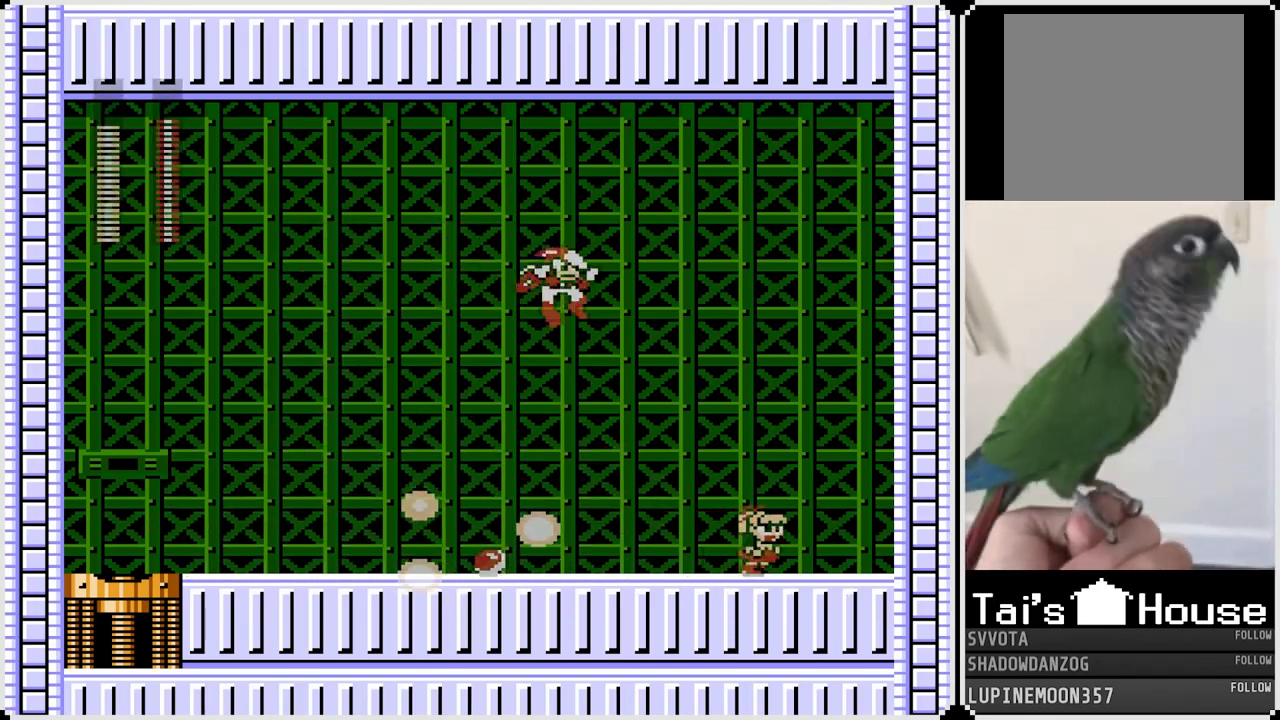
{"buttons": ["DPAD_RIGHT"], "left_stick": "center", "right_stick": "center", "events": [[250, "DPAD_LEFT", "down"], [250, "DPAD_RIGHT", "up"], [267, "CROSS", "down"], [283, "SQUARE", "down"], [317, "CROSS", "up"], [333, "DPAD_RIGHT", "down"], [350, "DPAD_LEFT", "up"], [367, "SQUARE", "up"]]}
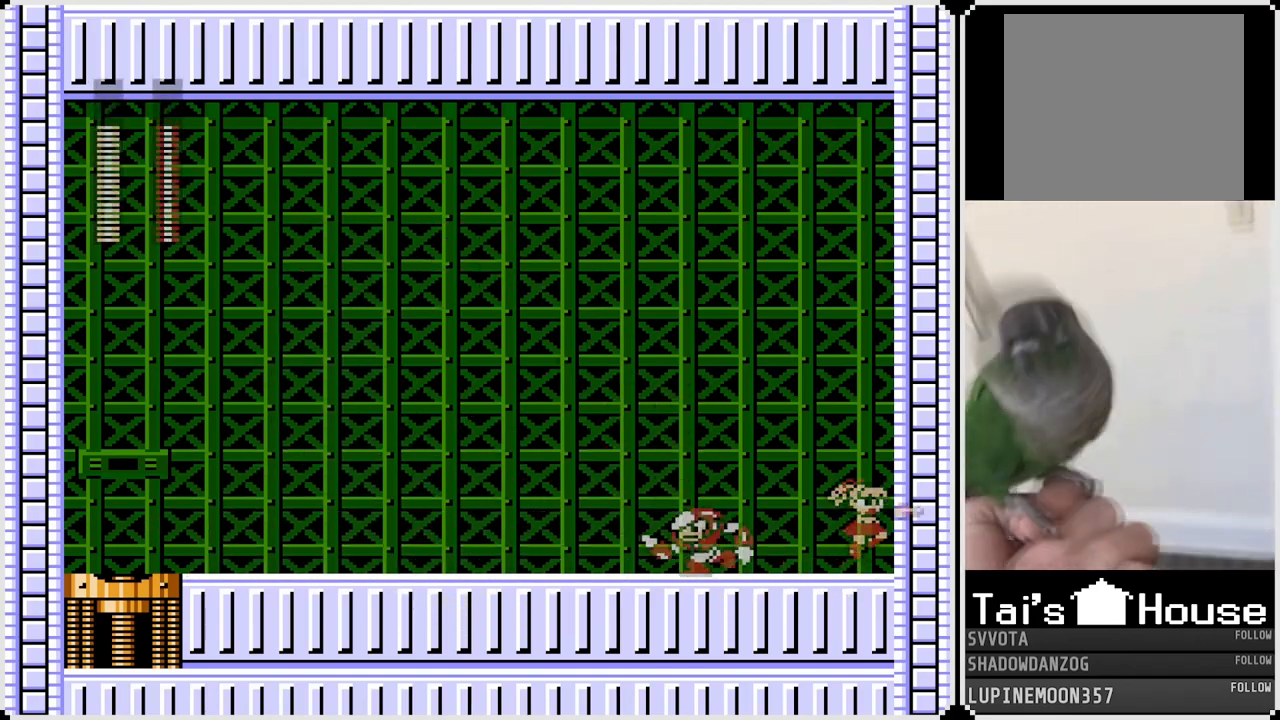
{"buttons": ["DPAD_LEFT"], "left_stick": "center", "right_stick": "center", "events": [[67, "DPAD_RIGHT", "up"], [100, "DPAD_LEFT", "down"], [200, "SQUARE", "down"], [317, "SQUARE", "up"]]}
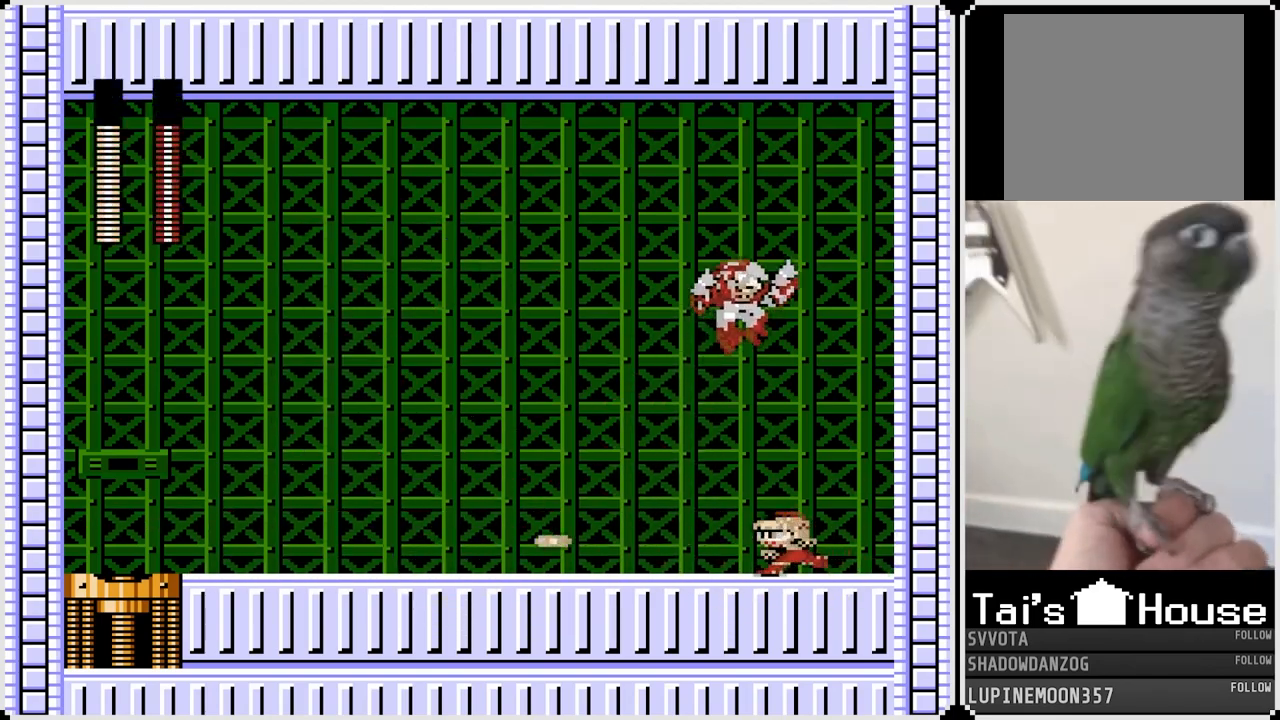
{"buttons": ["DPAD_LEFT"], "left_stick": "center", "right_stick": "center", "events": [[317, "CROSS", "down"], [433, "CROSS", "up"]]}
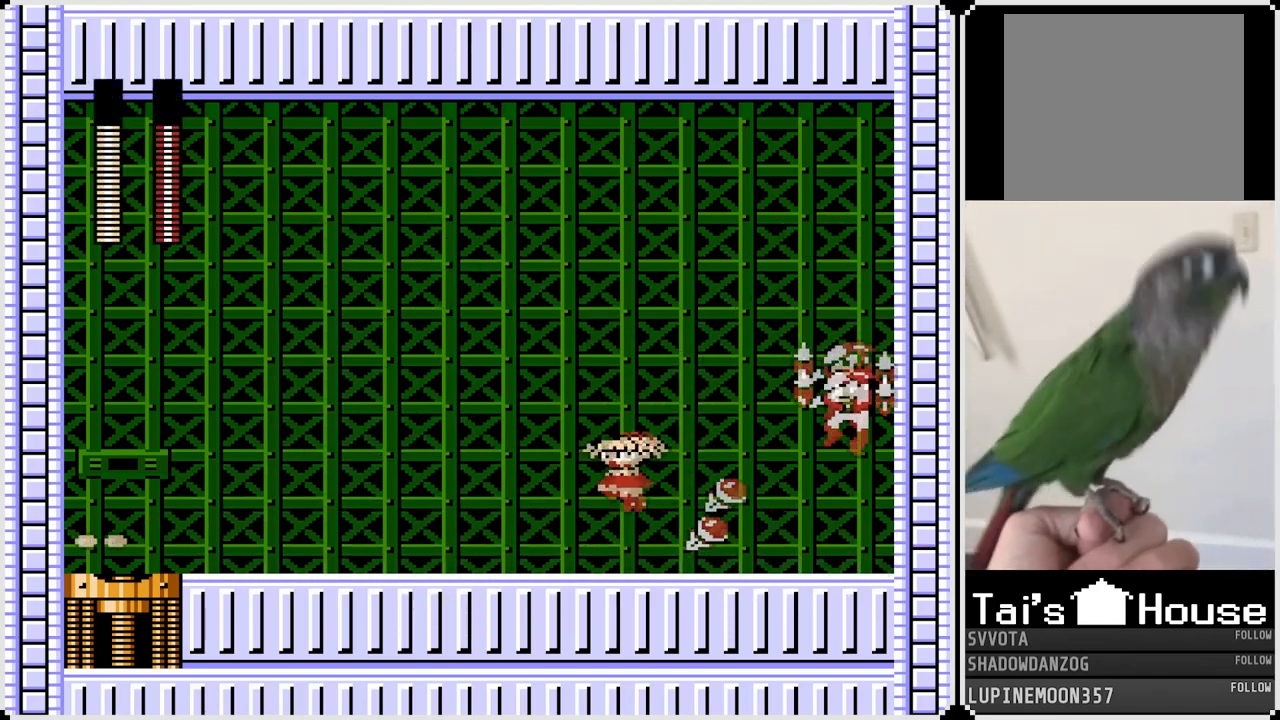
{"buttons": ["DPAD_LEFT"], "left_stick": "center", "right_stick": "center", "events": [[250, "DPAD_RIGHT", "down"], [267, "DPAD_LEFT", "up"], [300, "CROSS", "down"], [350, "SQUARE", "down"], [383, "CROSS", "up"], [450, "DPAD_RIGHT", "up"], [450, "SQUARE", "up"], [467, "DPAD_LEFT", "down"]]}
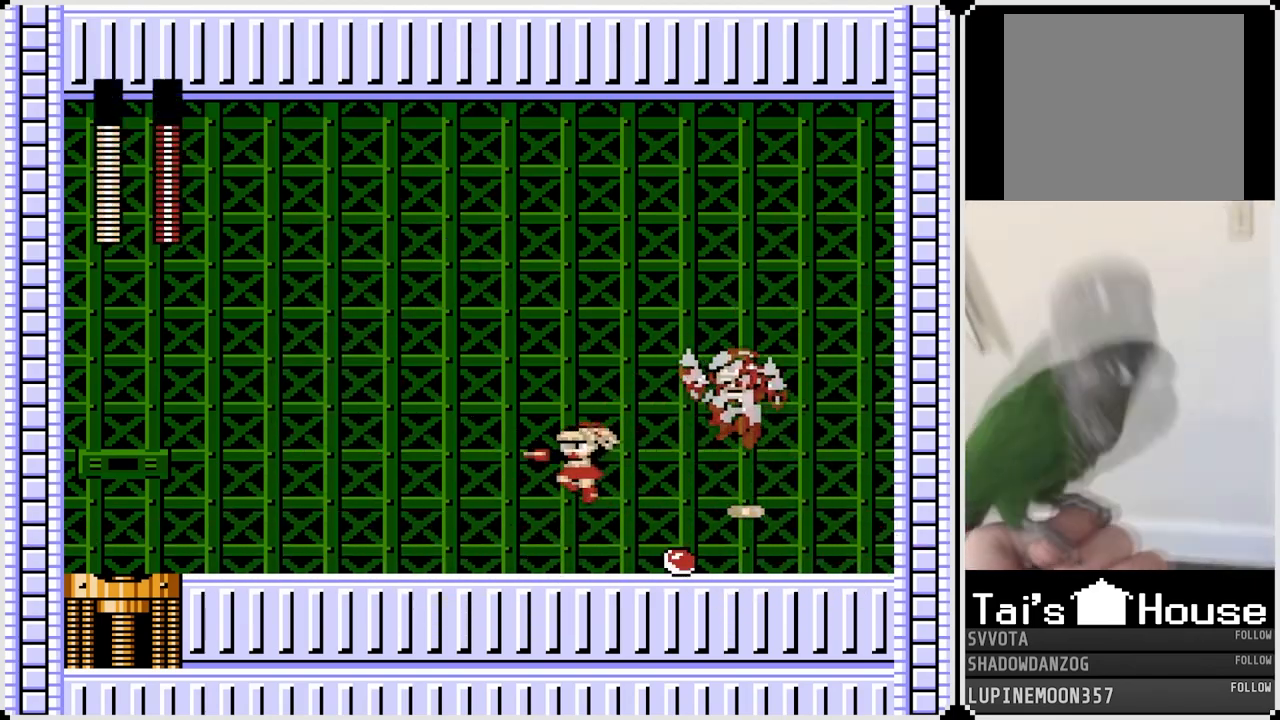
{"buttons": ["DPAD_LEFT"], "left_stick": "center", "right_stick": "center", "events": []}
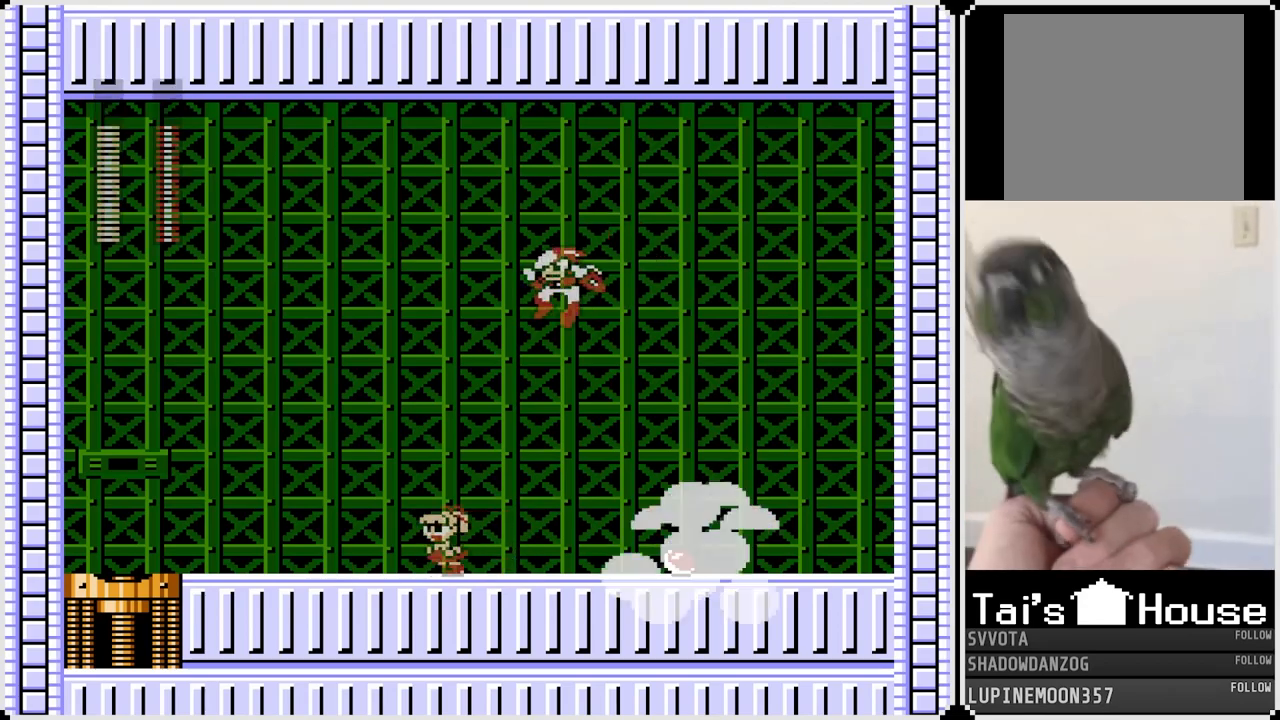
{"buttons": ["DPAD_LEFT"], "left_stick": "center", "right_stick": "center", "events": [[250, "DPAD_RIGHT", "down"], [267, "DPAD_LEFT", "up"], [283, "CROSS", "down"], [300, "SQUARE", "down"], [317, "DPAD_RIGHT", "up"], [333, "DPAD_LEFT", "down"], [383, "CROSS", "up"], [383, "SQUARE", "up"]]}
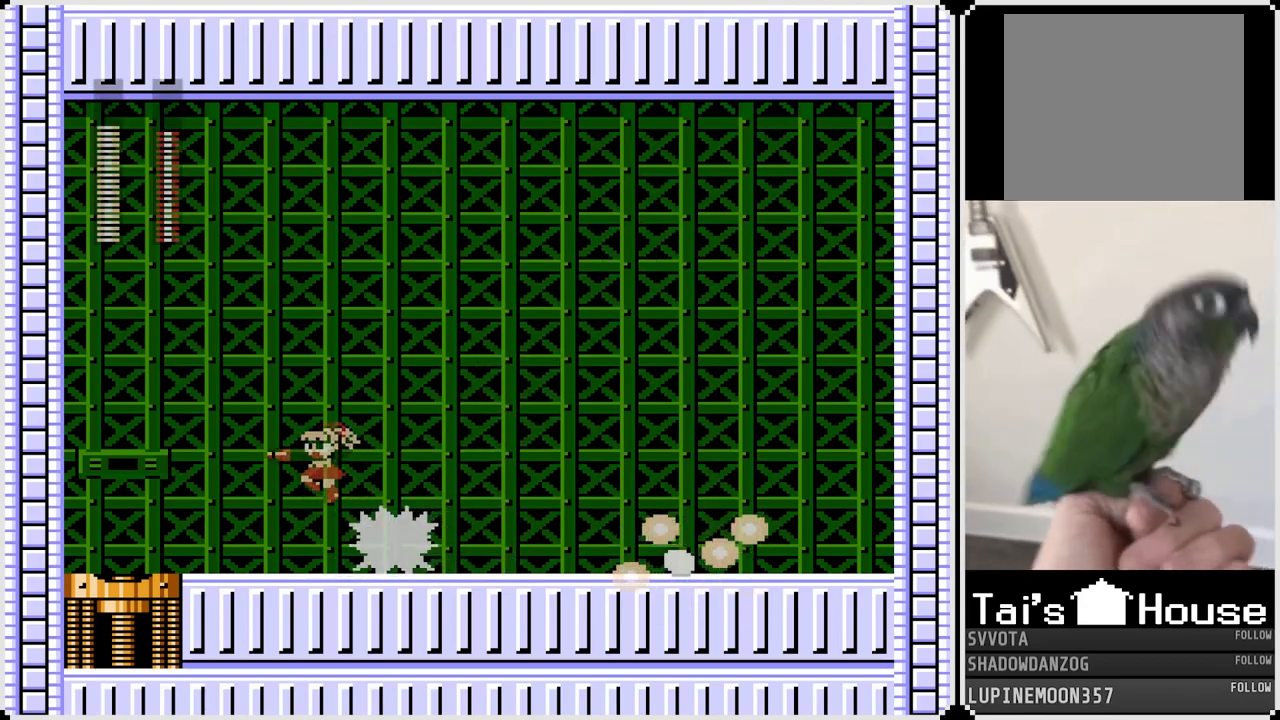
{"buttons": ["DPAD_RIGHT"], "left_stick": "center", "right_stick": "center", "events": [[300, "SQUARE", "down"], [417, "SQUARE", "up"], [467, "DPAD_RIGHT", "down"], [483, "DPAD_LEFT", "up"]]}
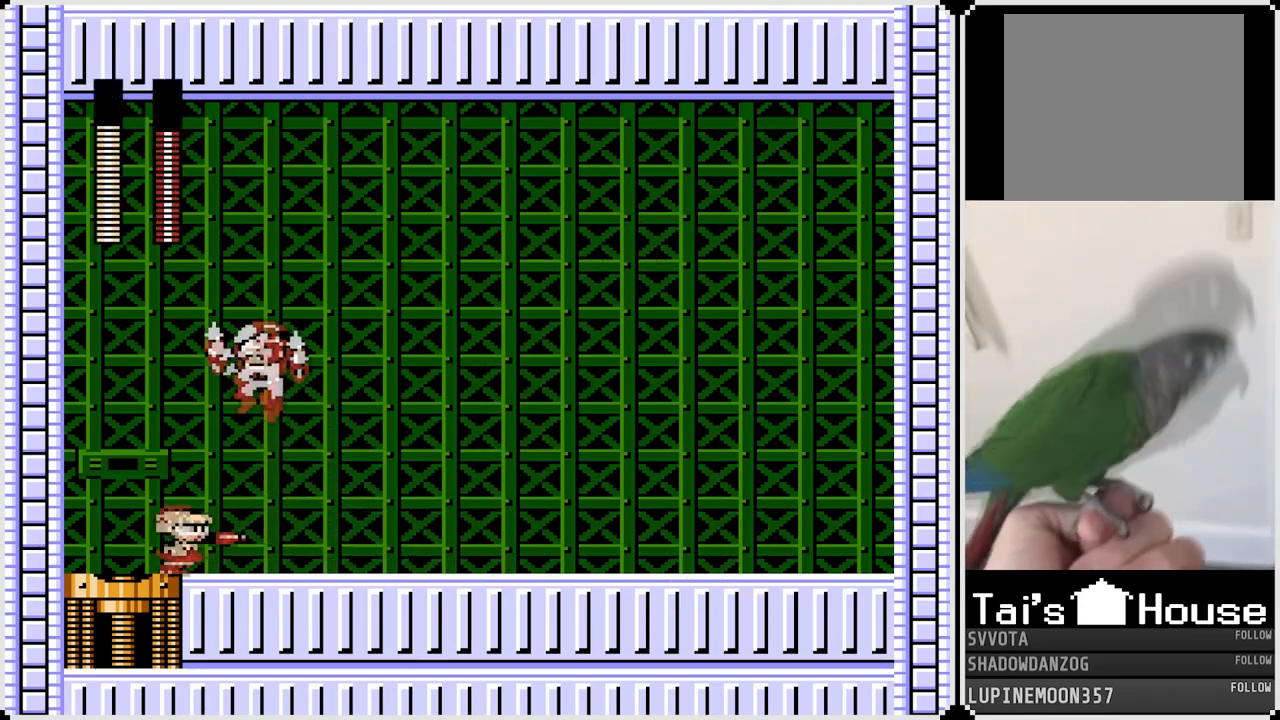
{"buttons": ["CROSS", "DPAD_LEFT"], "left_stick": "center", "right_stick": "center", "events": [[483, "CROSS", "down"], [483, "DPAD_LEFT", "down"], [500, "DPAD_RIGHT", "up"]]}
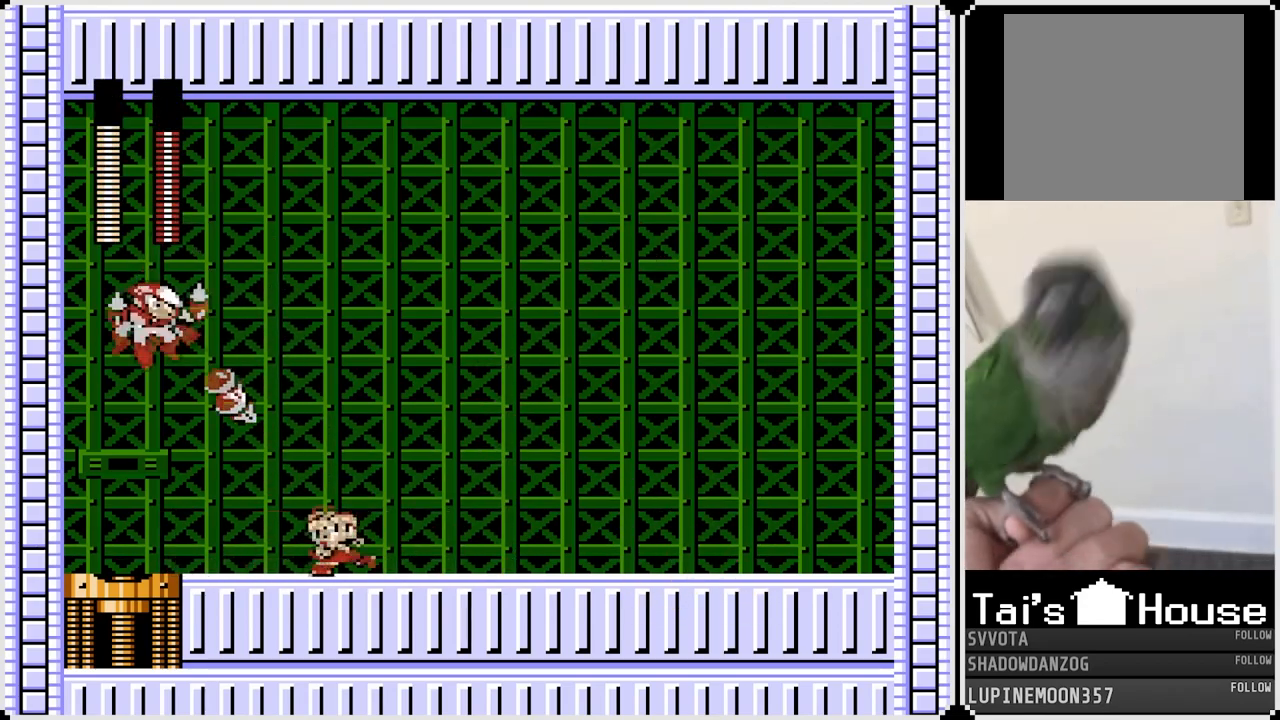
{"buttons": [], "left_stick": "center", "right_stick": "center", "events": [[17, "SQUARE", "down"], [67, "CROSS", "up"], [67, "DPAD_RIGHT", "down"], [83, "DPAD_LEFT", "up"], [83, "SQUARE", "up"], [467, "DPAD_RIGHT", "up"]]}
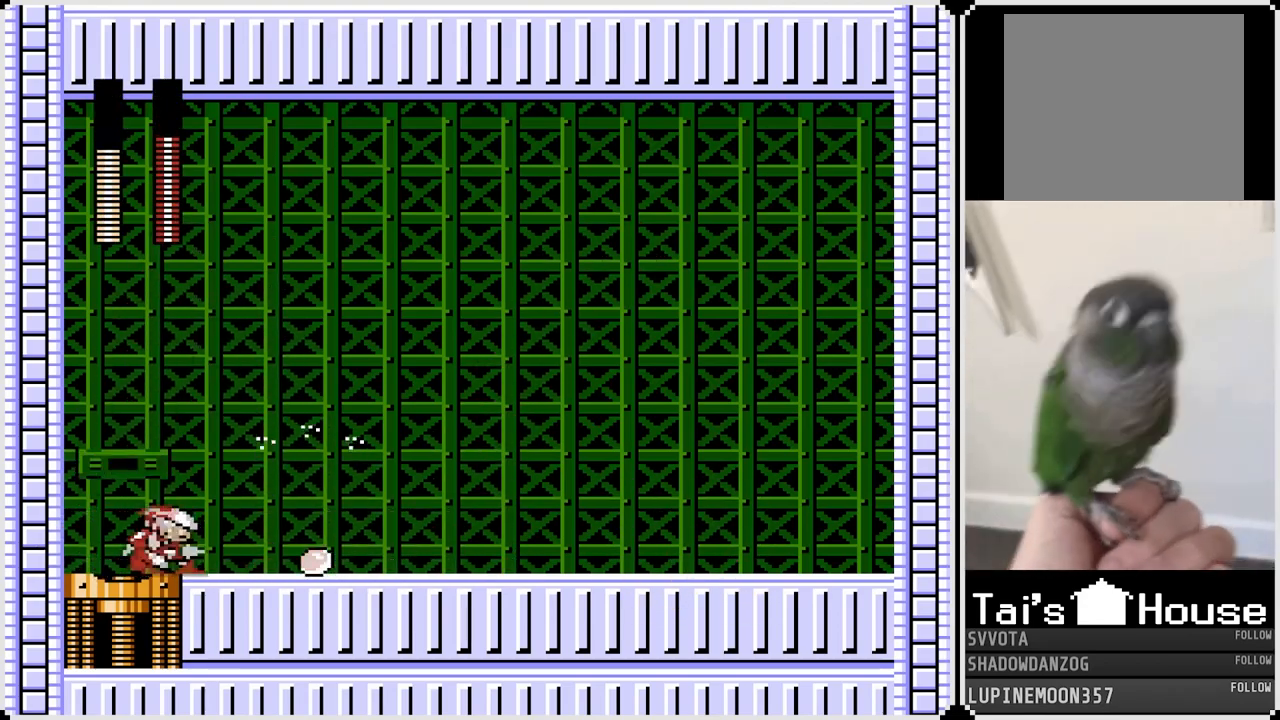
{"buttons": ["DPAD_RIGHT"], "left_stick": "center", "right_stick": "center", "events": [[83, "DPAD_LEFT", "down"], [133, "CROSS", "down"], [167, "SQUARE", "down"], [217, "CROSS", "up"], [267, "DPAD_LEFT", "up"], [267, "DPAD_RIGHT", "down"], [267, "SQUARE", "up"]]}
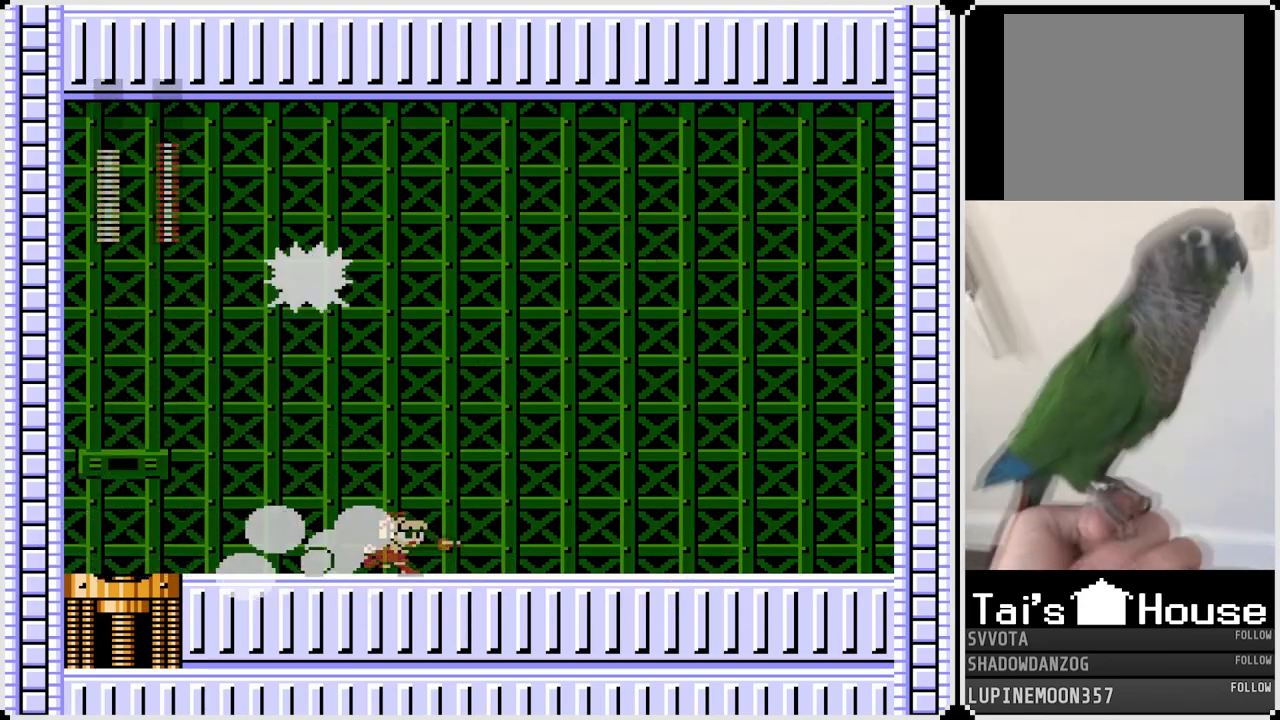
{"buttons": ["DPAD_RIGHT"], "left_stick": "center", "right_stick": "center", "events": []}
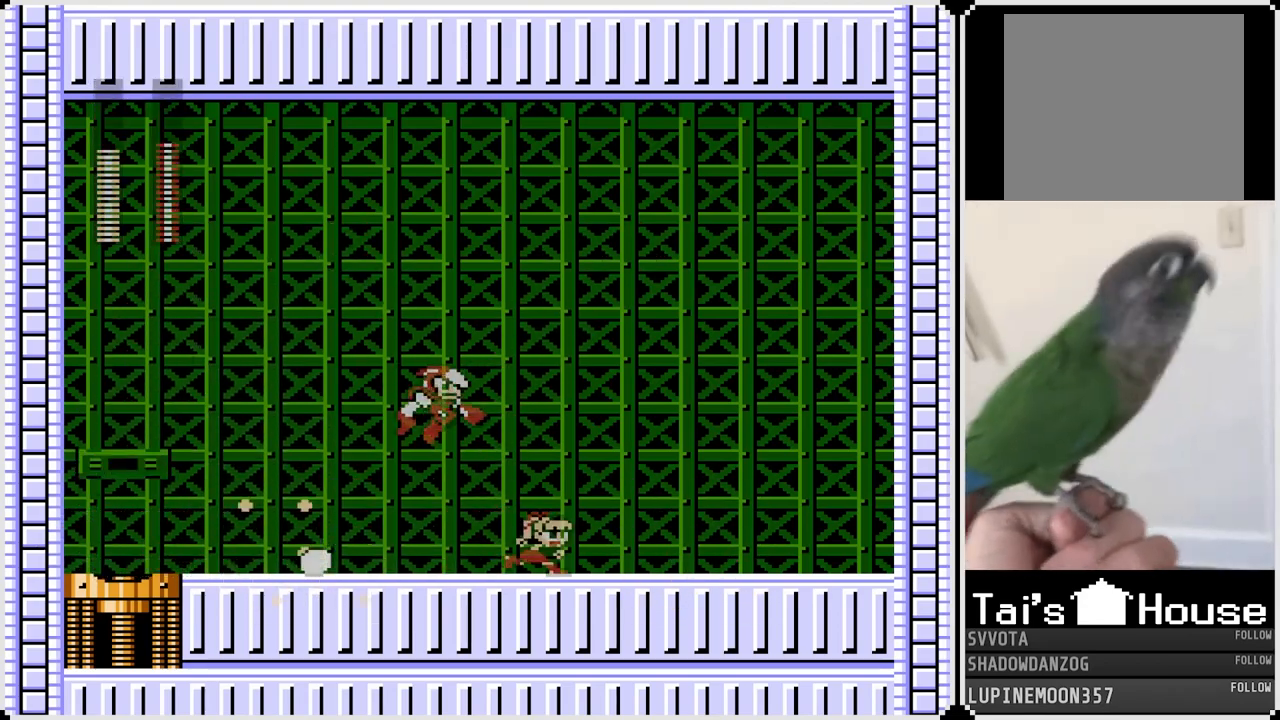
{"buttons": ["DPAD_RIGHT"], "left_stick": "center", "right_stick": "center", "events": [[33, "DPAD_LEFT", "down"], [50, "DPAD_RIGHT", "up"], [67, "CROSS", "down"], [83, "SQUARE", "down"], [117, "CROSS", "up"], [133, "DPAD_RIGHT", "down"], [150, "DPAD_LEFT", "up"], [167, "SQUARE", "up"]]}
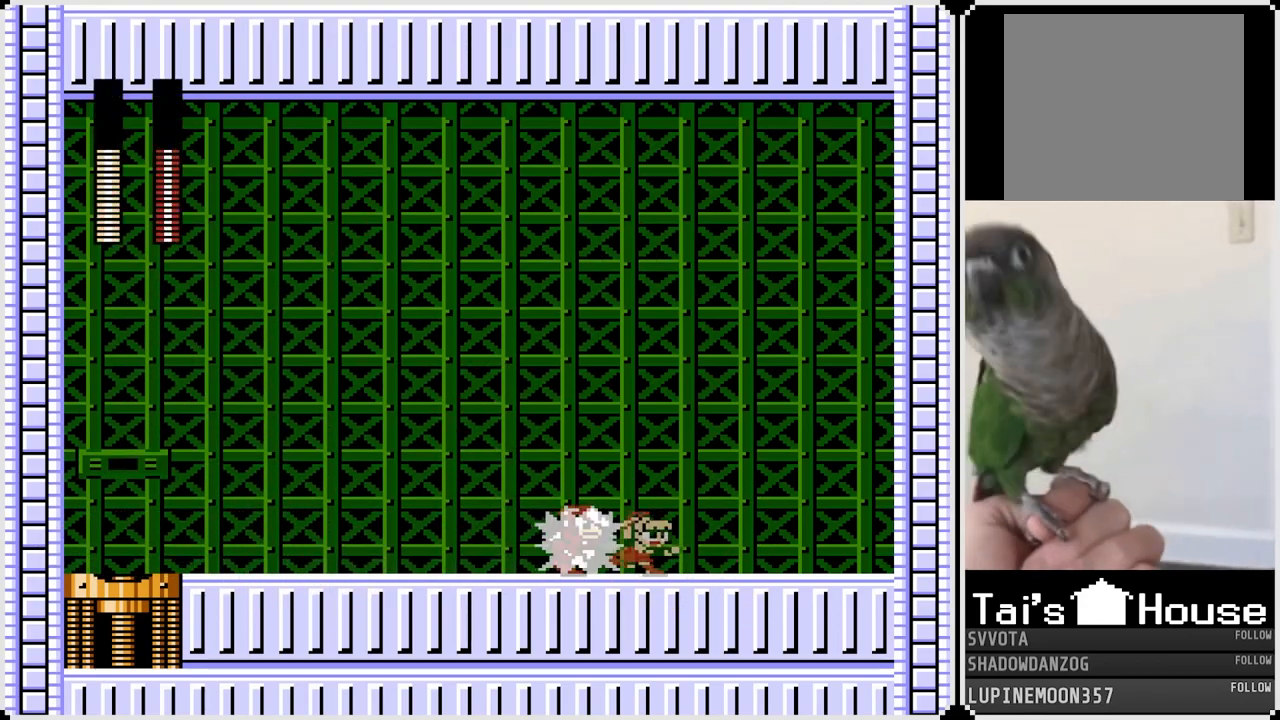
{"buttons": ["DPAD_LEFT"], "left_stick": "center", "right_stick": "center", "events": [[150, "SQUARE", "down"], [233, "SQUARE", "up"], [283, "DPAD_RIGHT", "up"], [300, "DPAD_LEFT", "down"]]}
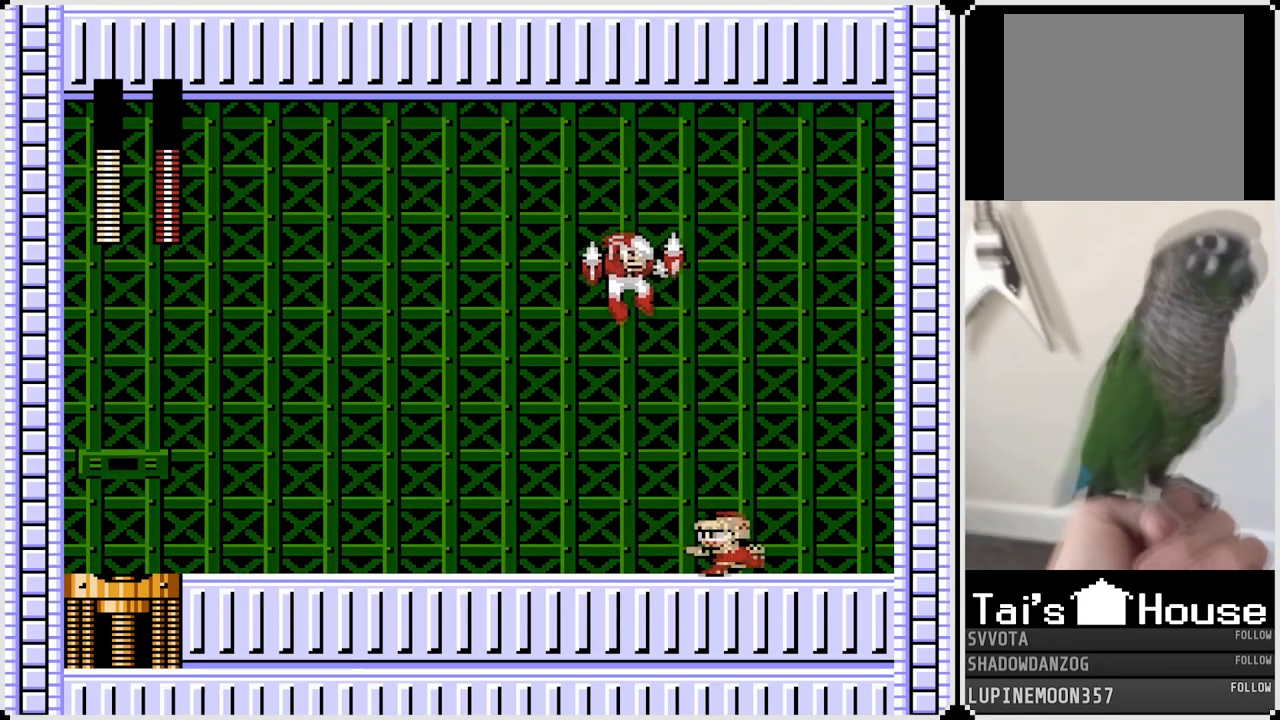
{"buttons": ["DPAD_LEFT"], "left_stick": "center", "right_stick": "center", "events": []}
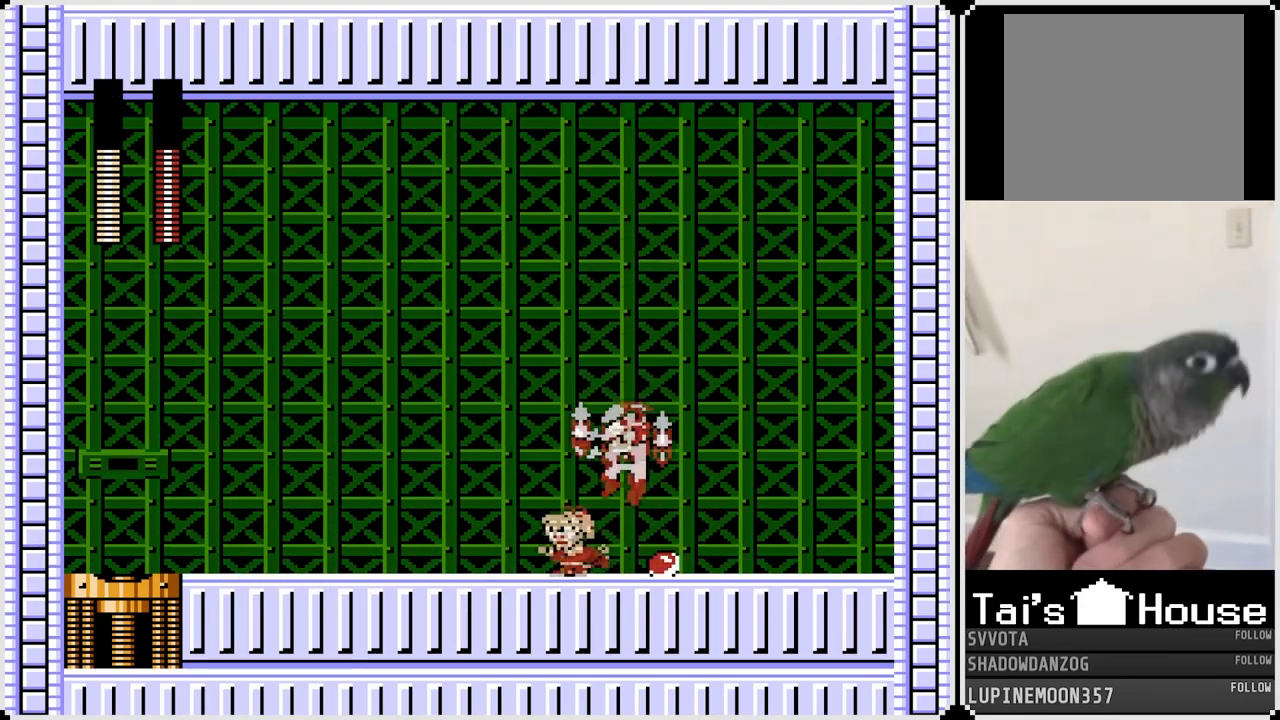
{"buttons": ["DPAD_LEFT"], "left_stick": "center", "right_stick": "center", "events": [[317, "DPAD_RIGHT", "down"], [333, "CROSS", "down"], [333, "DPAD_LEFT", "up"], [367, "SQUARE", "down"], [433, "CROSS", "up"], [467, "SQUARE", "up"], [483, "DPAD_LEFT", "down"], [483, "DPAD_RIGHT", "up"]]}
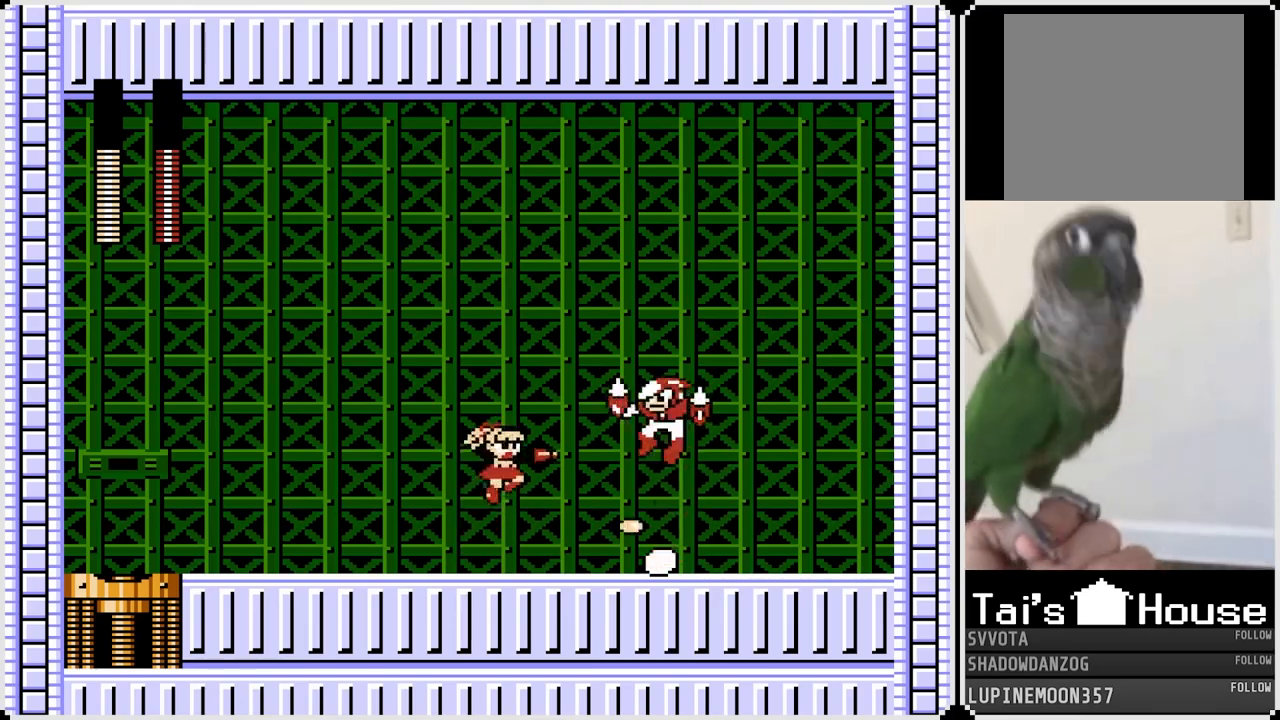
{"buttons": ["DPAD_RIGHT"], "left_stick": "center", "right_stick": "center", "events": [[417, "DPAD_RIGHT", "down"], [433, "DPAD_LEFT", "up"]]}
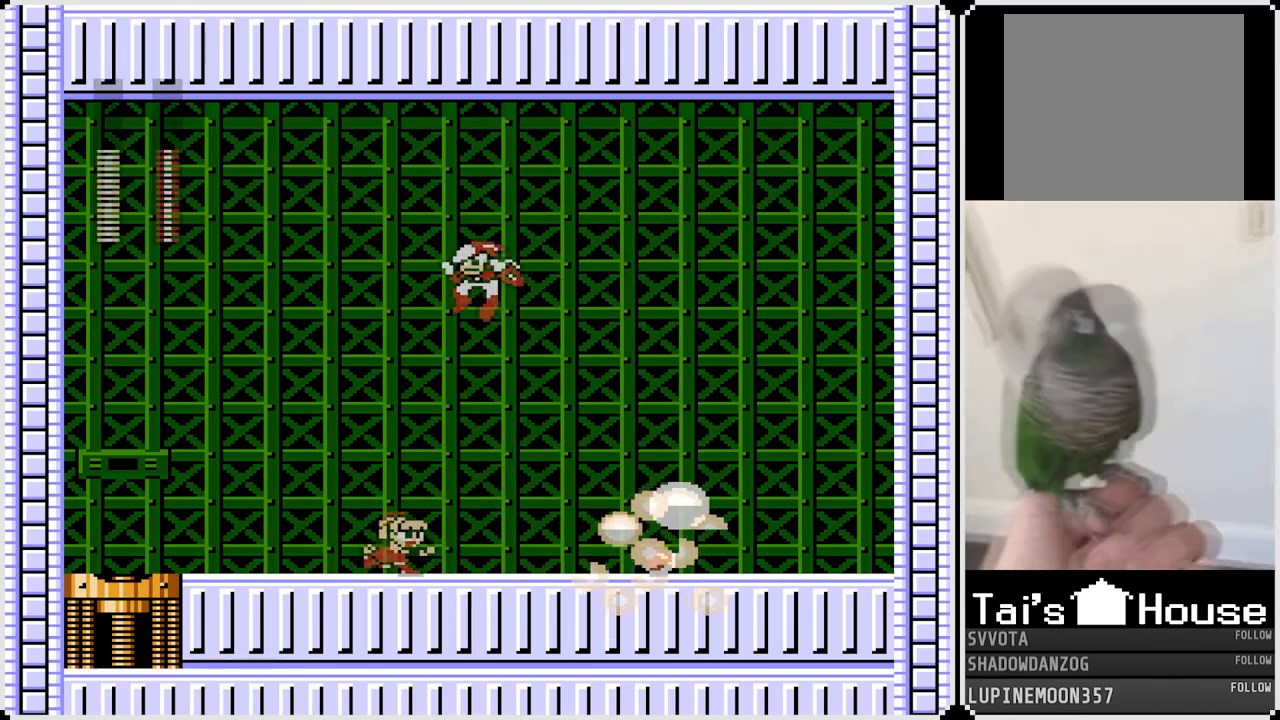
{"buttons": ["CROSS", "SQUARE", "DPAD_LEFT"], "left_stick": "center", "right_stick": "center", "events": [[100, "SQUARE", "down"], [200, "SQUARE", "up"], [367, "DPAD_LEFT", "down"], [367, "DPAD_RIGHT", "up"], [433, "CROSS", "down"], [450, "SQUARE", "down"]]}
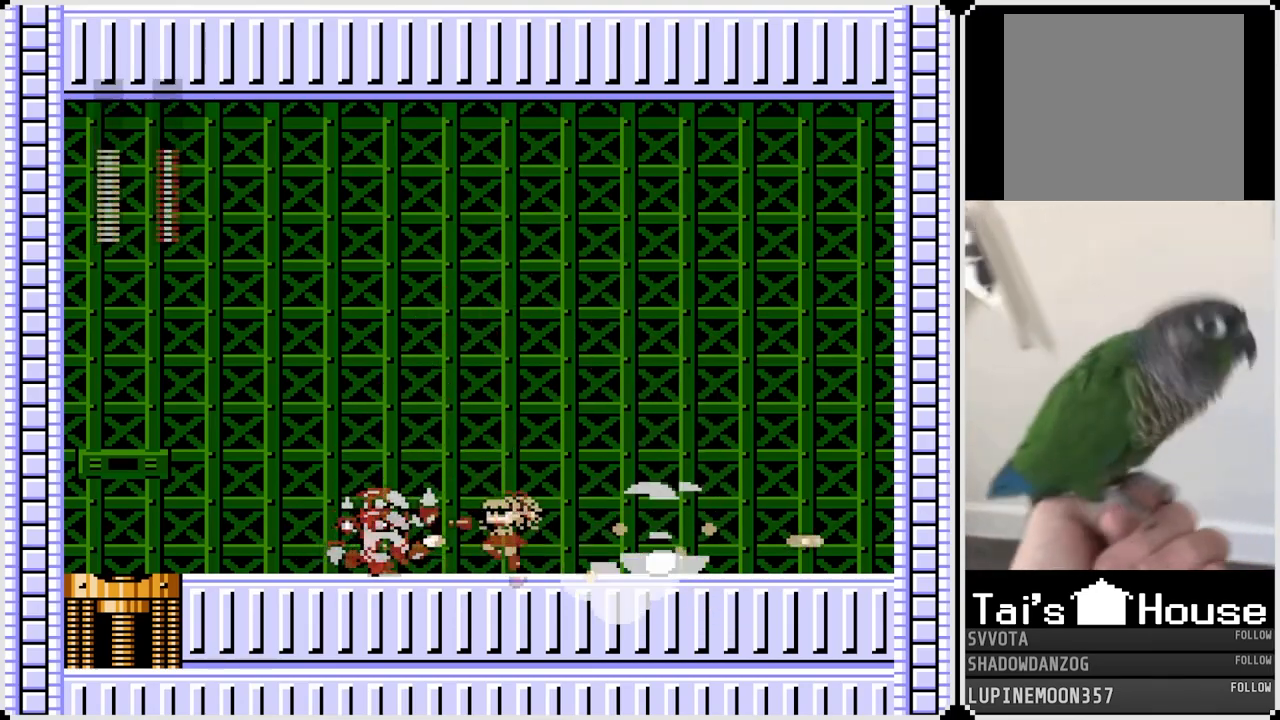
{"buttons": ["DPAD_RIGHT"], "left_stick": "center", "right_stick": "center", "events": [[67, "CROSS", "up"], [83, "SQUARE", "up"], [117, "DPAD_LEFT", "up"], [117, "DPAD_RIGHT", "down"], [383, "DPAD_RIGHT", "up"], [433, "DPAD_RIGHT", "down"]]}
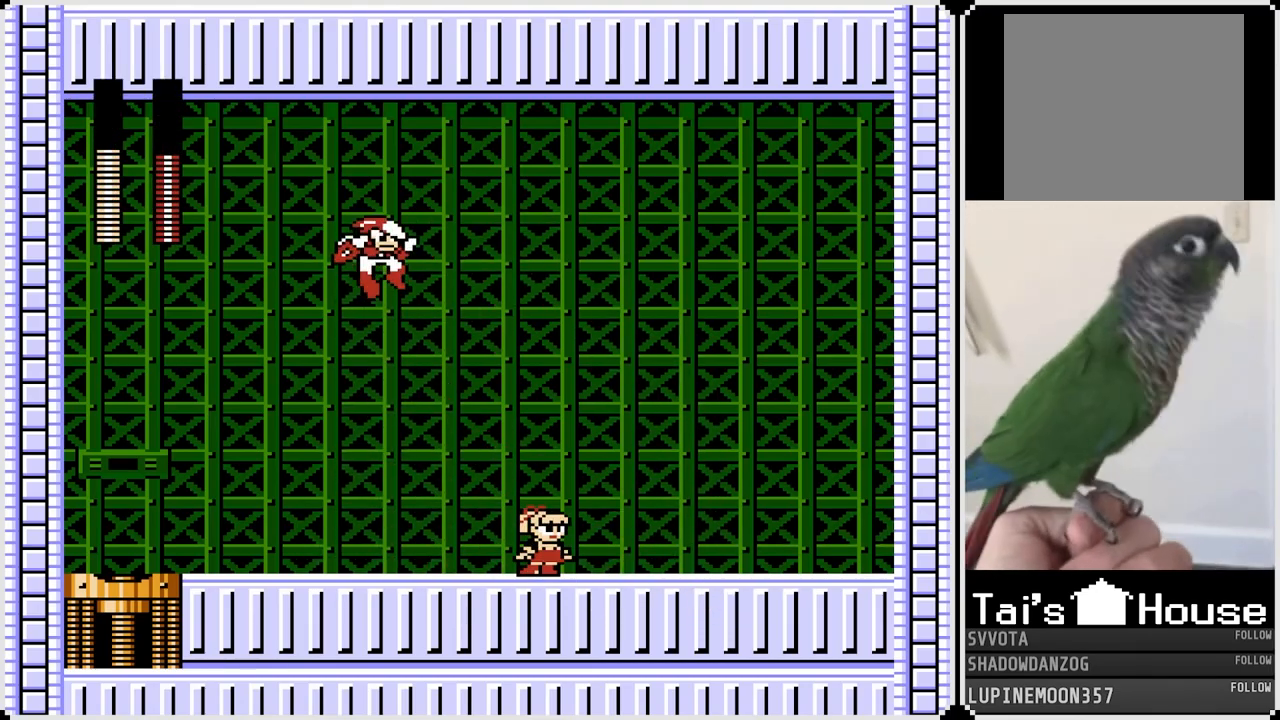
{"buttons": ["DPAD_RIGHT"], "left_stick": "center", "right_stick": "center", "events": [[183, "DPAD_RIGHT", "up"], [217, "CROSS", "down"], [233, "DPAD_RIGHT", "down"], [250, "SQUARE", "down"], [417, "CROSS", "up"], [417, "SQUARE", "up"]]}